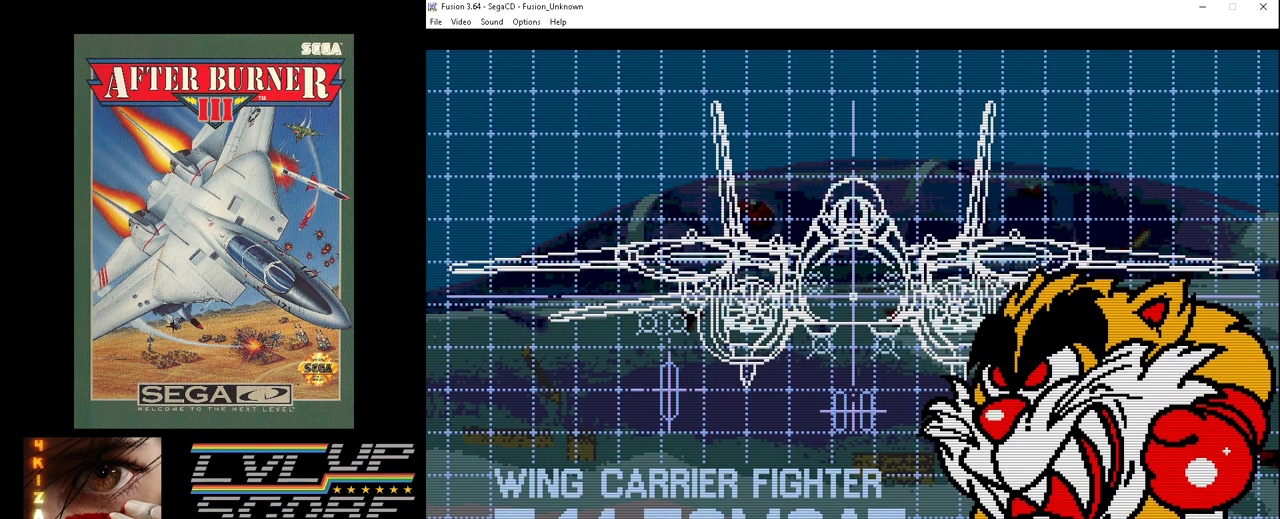
Gameplay with a controller (Xbox layout); each line is a JSON object with the inputs held at the frame after it. "events" lists button and stick changes between this image and that frame as [ms after this image, input, new state], when the widget could be followed in between. Not read: L1 L2 L3 R1 R2 R3.
{"buttons": [], "events": [[67, "SELECT", "down"], [200, "SELECT", "up"]]}
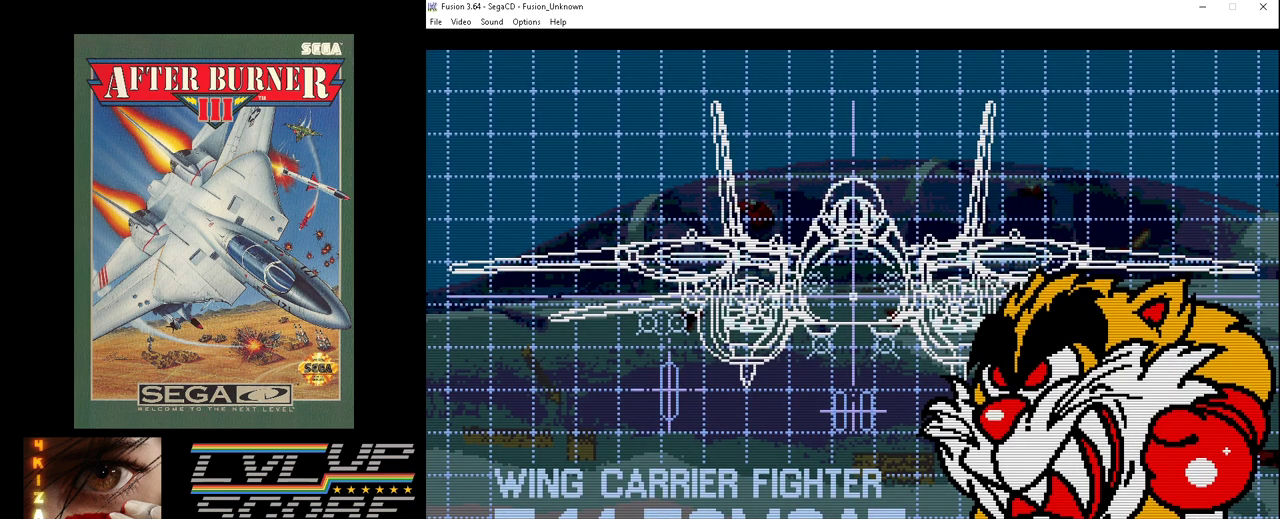
{"buttons": [], "events": []}
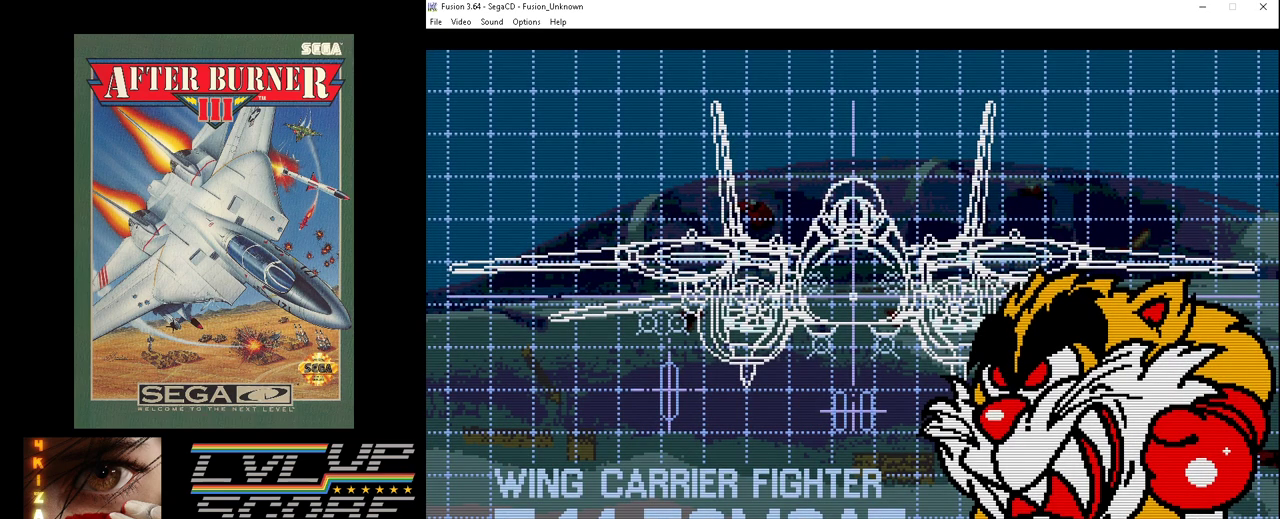
{"buttons": [], "events": []}
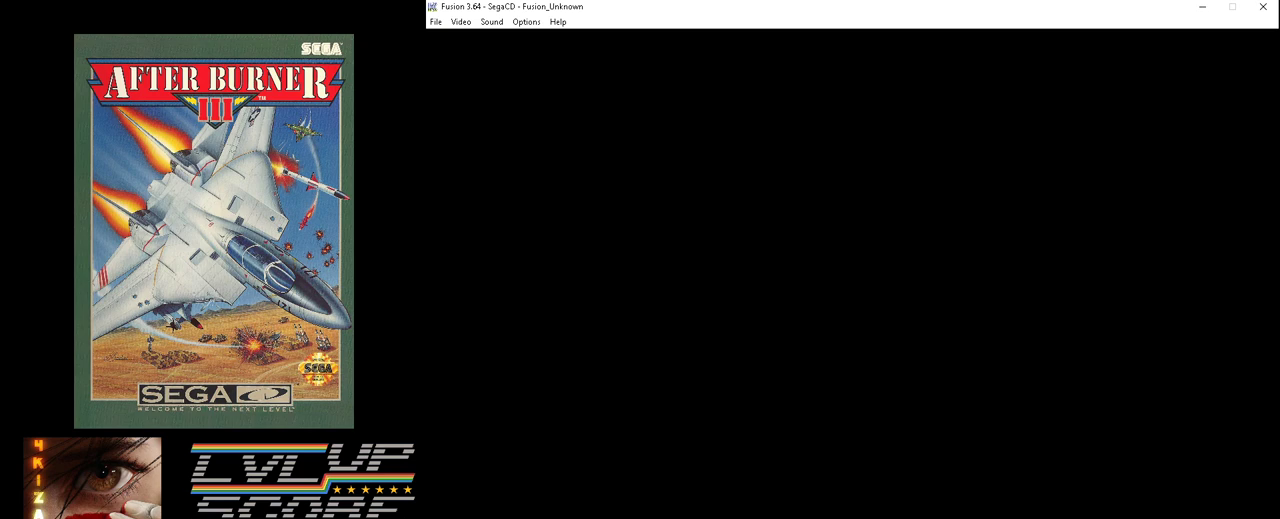
{"buttons": [], "events": []}
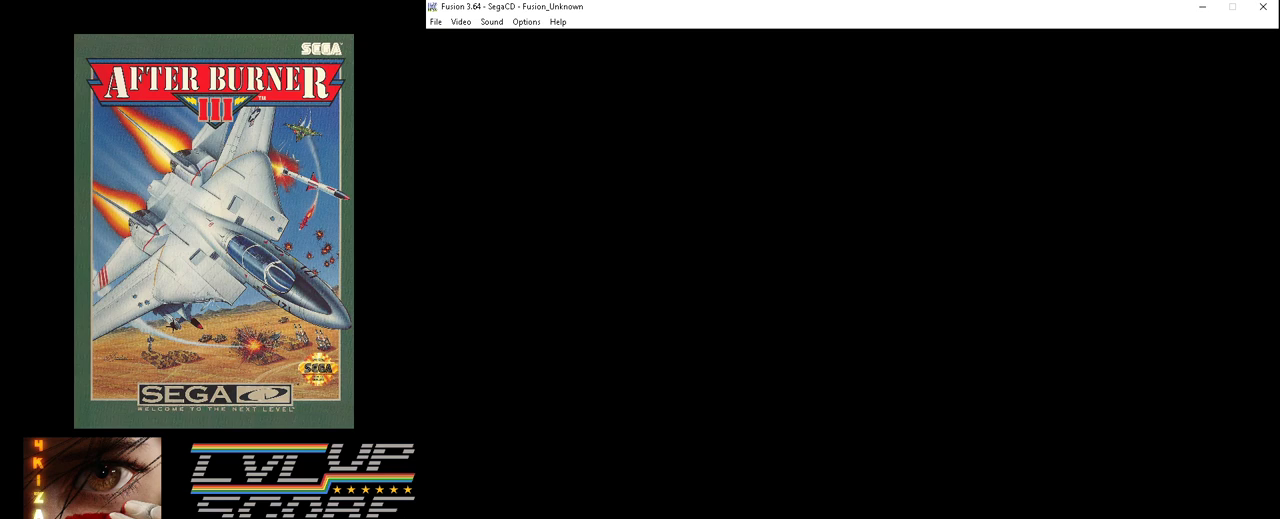
{"buttons": [], "events": []}
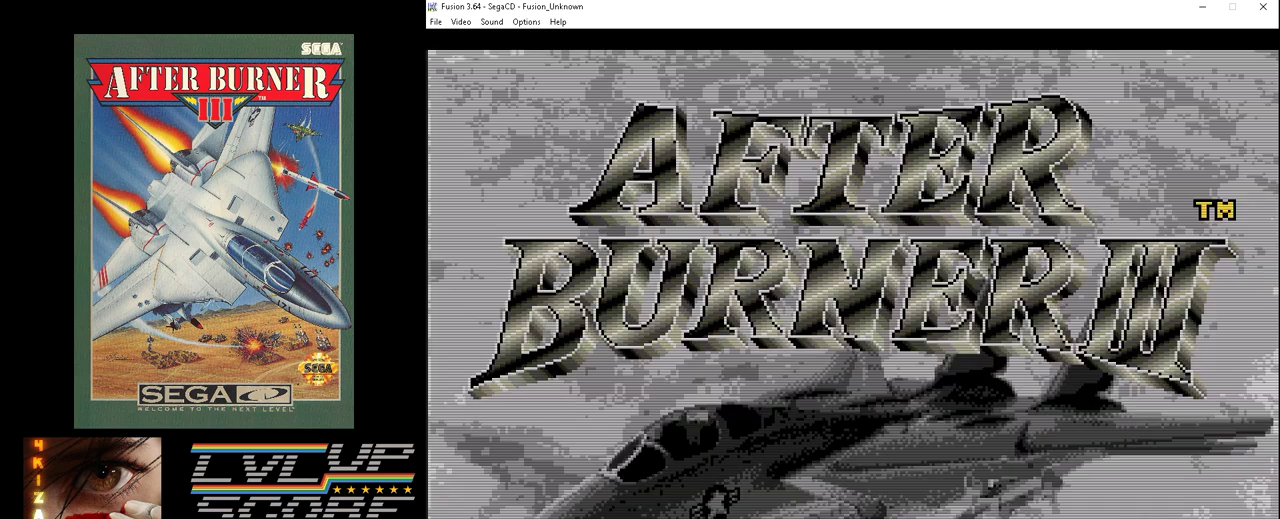
{"buttons": [], "events": []}
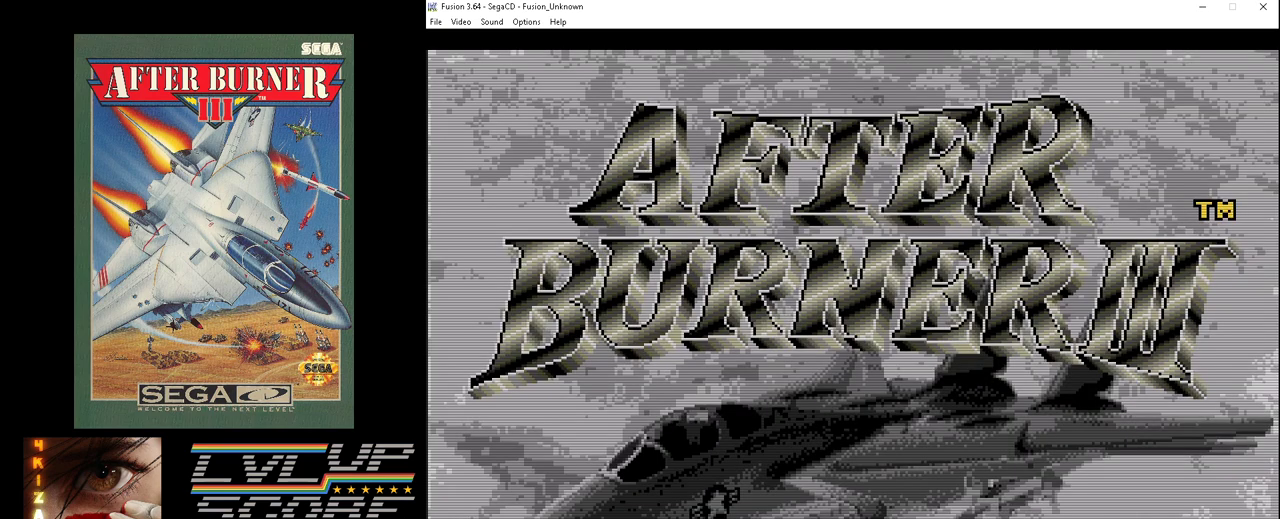
{"buttons": [], "events": []}
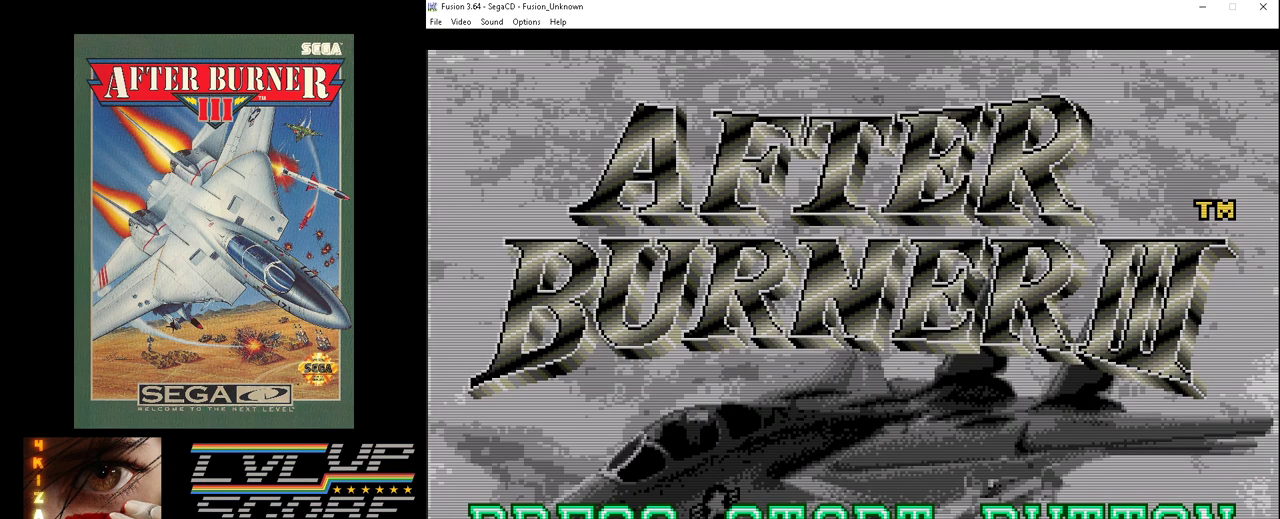
{"buttons": [], "events": [[233, "SELECT", "down"], [333, "SELECT", "up"]]}
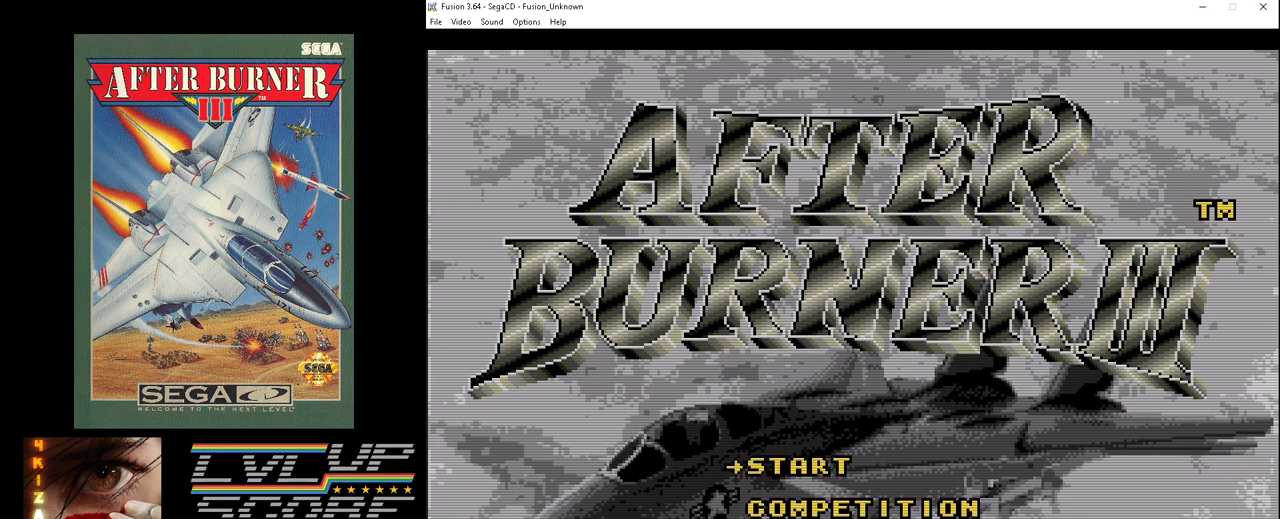
{"buttons": [], "events": [[333, "DPAD_DOWN", "down"], [467, "DPAD_DOWN", "up"]]}
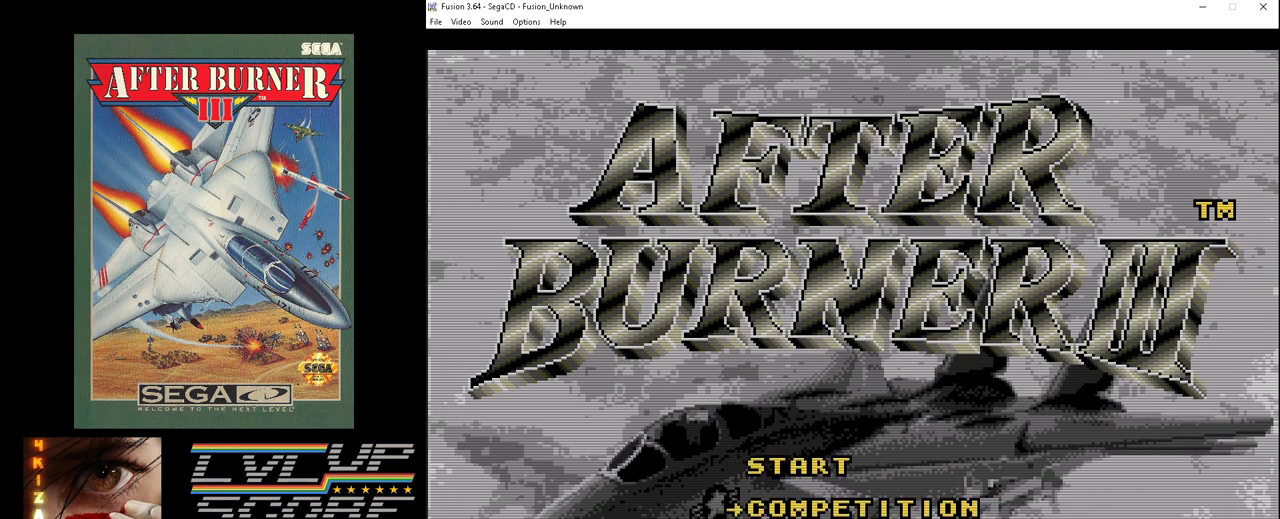
{"buttons": [], "events": [[100, "DPAD_DOWN", "down"], [200, "DPAD_DOWN", "up"], [400, "SELECT", "down"], [500, "SELECT", "up"]]}
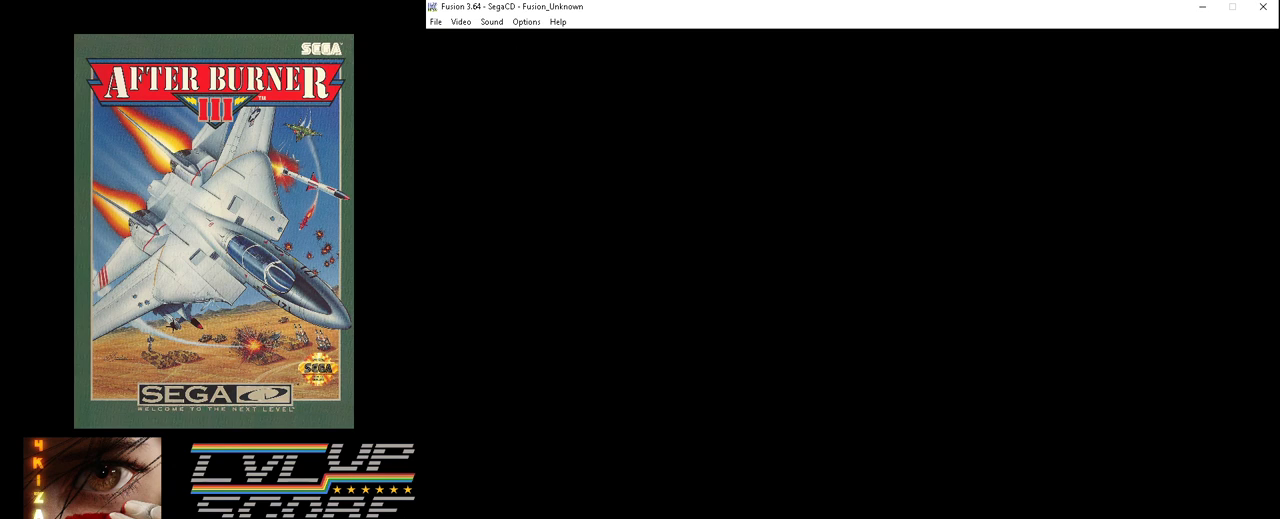
{"buttons": [], "events": []}
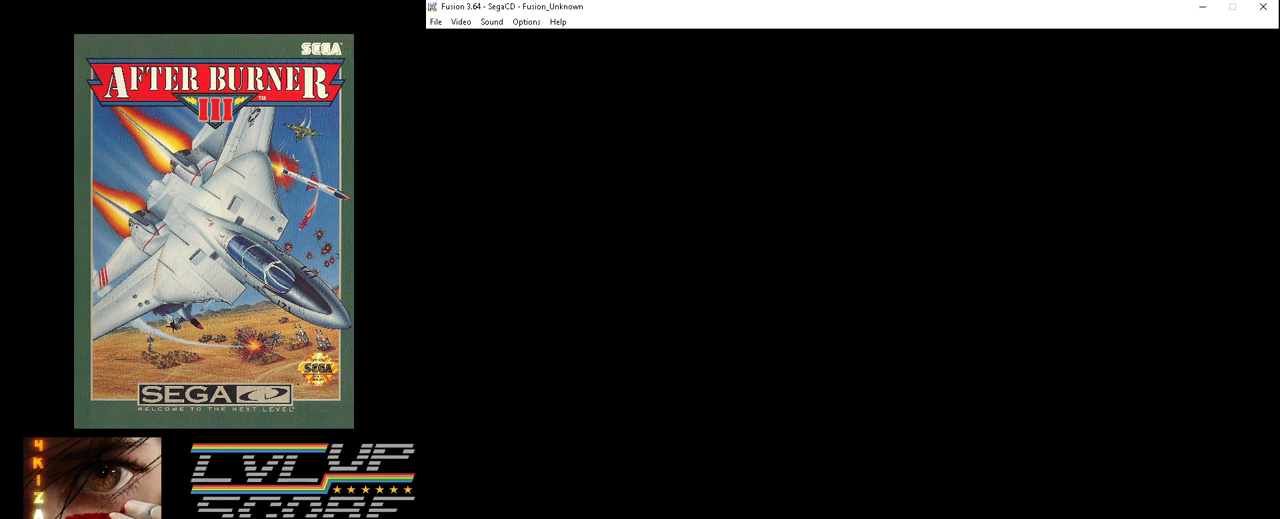
{"buttons": [], "events": []}
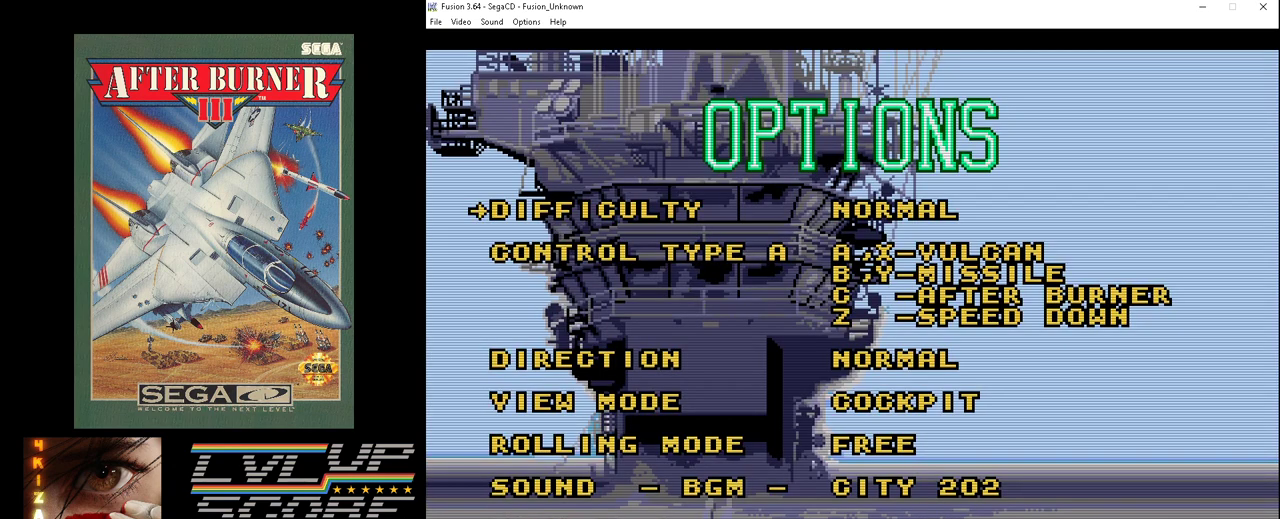
{"buttons": [], "events": [[333, "DPAD_RIGHT", "down"], [433, "DPAD_RIGHT", "up"]]}
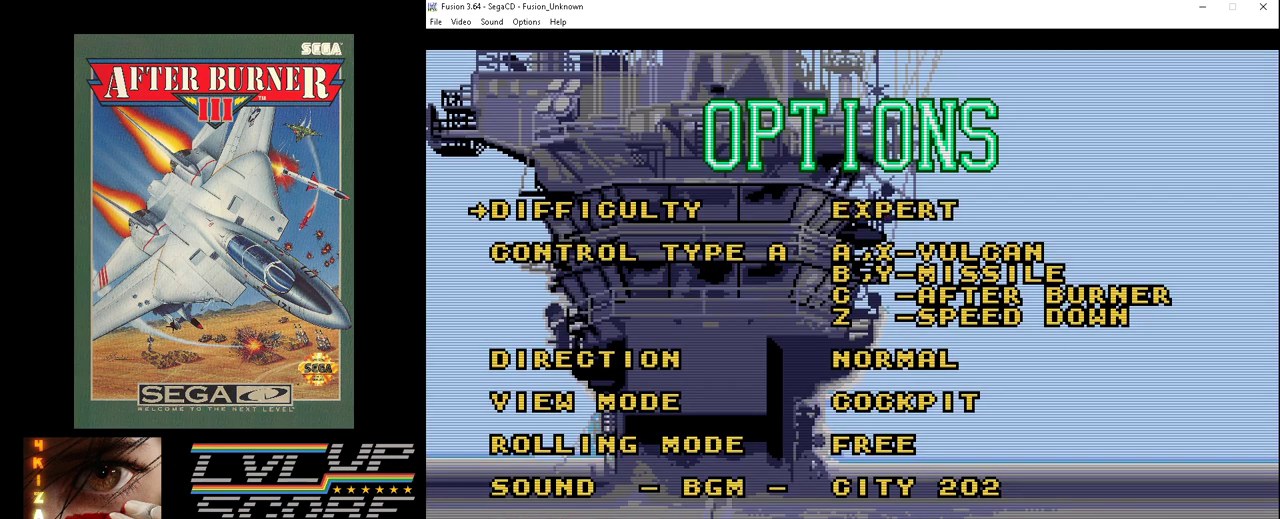
{"buttons": [], "events": []}
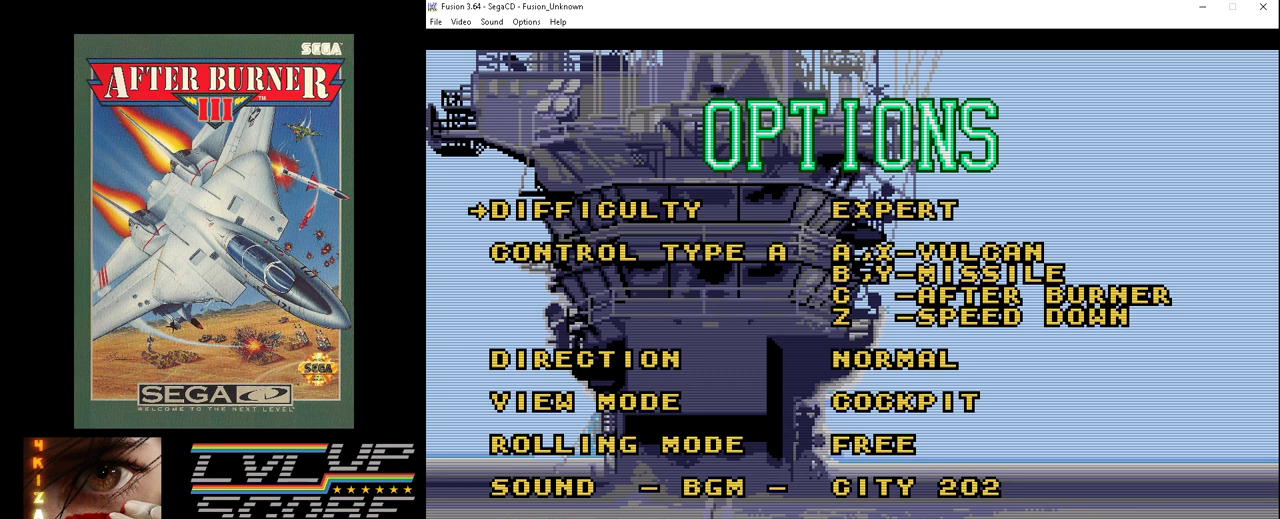
{"buttons": [], "events": []}
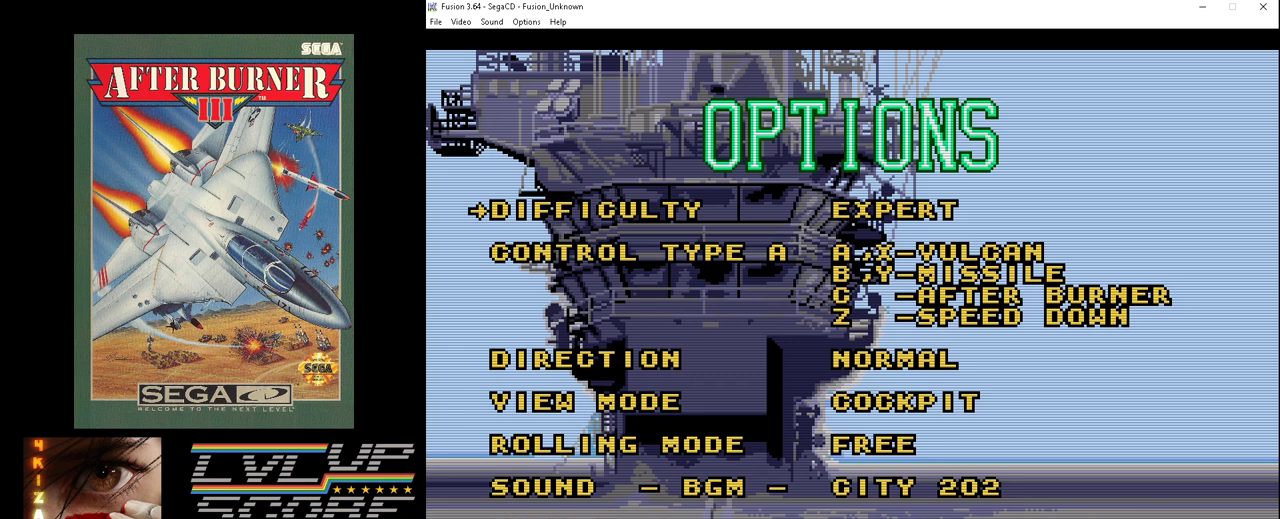
{"buttons": [], "events": []}
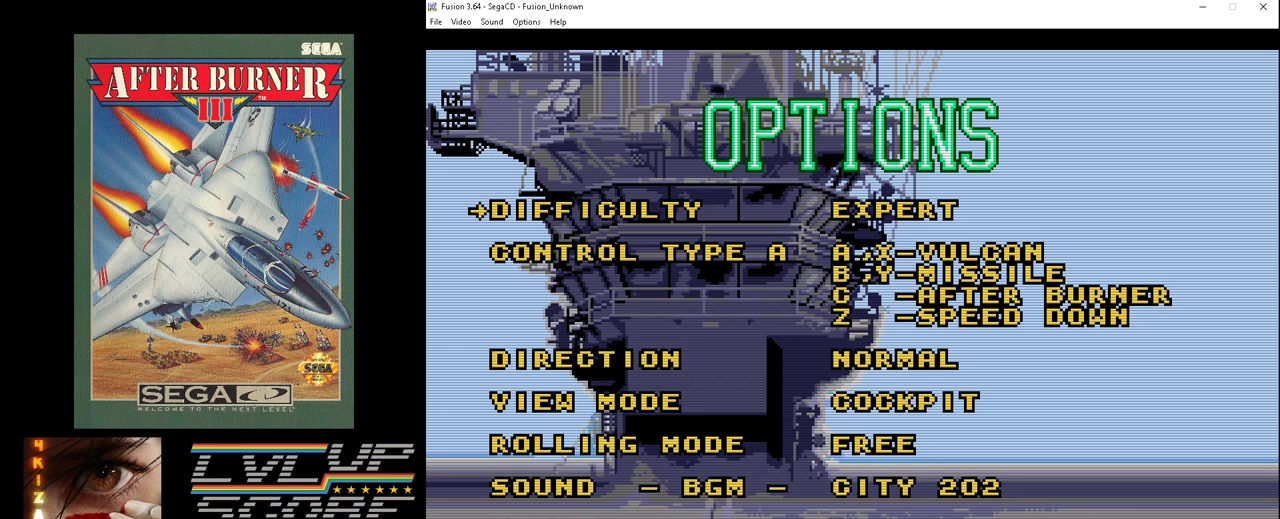
{"buttons": [], "events": [[133, "DPAD_DOWN", "down"], [233, "DPAD_DOWN", "up"], [333, "DPAD_DOWN", "down"], [467, "DPAD_DOWN", "up"]]}
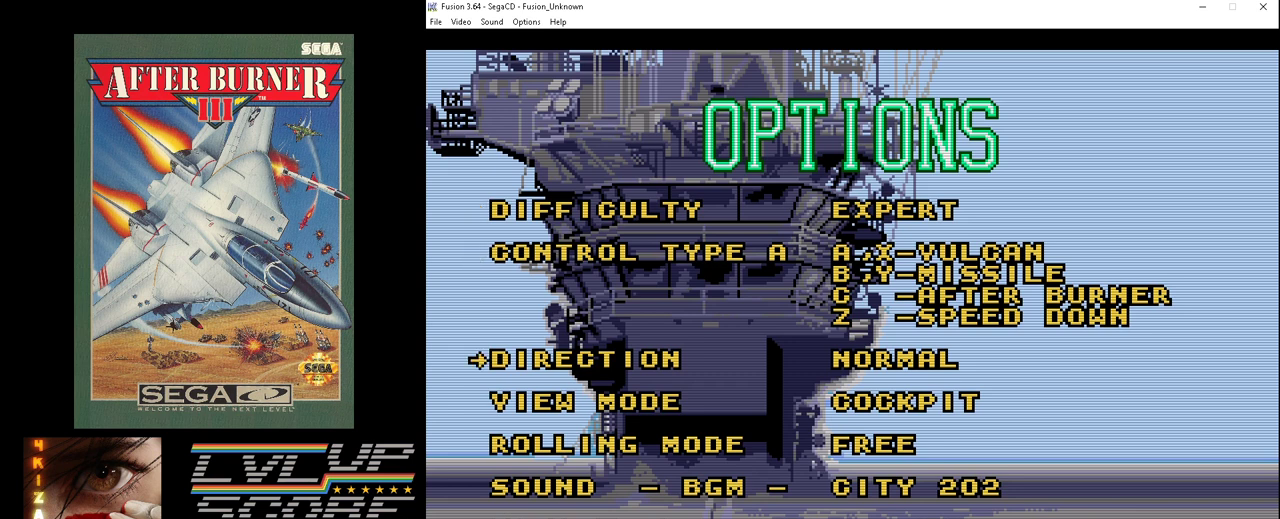
{"buttons": [], "events": []}
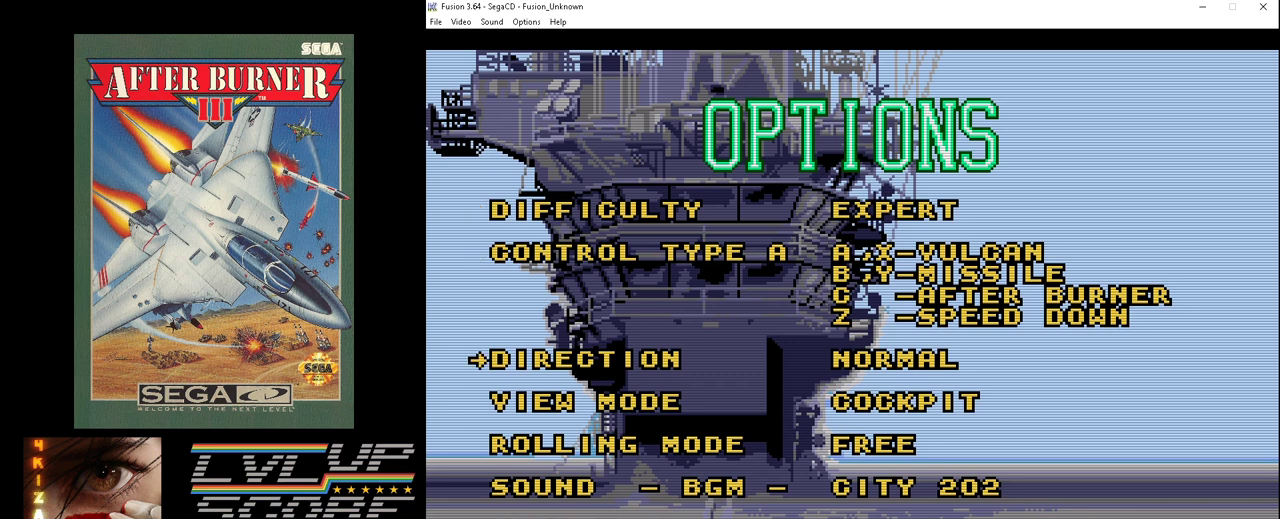
{"buttons": [], "events": []}
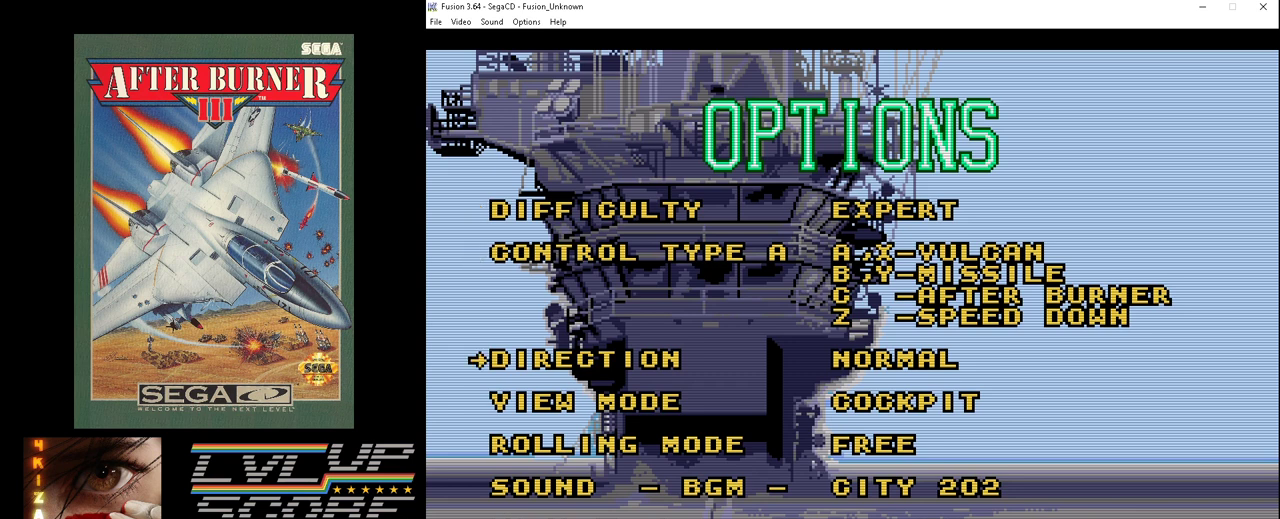
{"buttons": [], "events": [[300, "DPAD_LEFT", "down"], [400, "DPAD_LEFT", "up"]]}
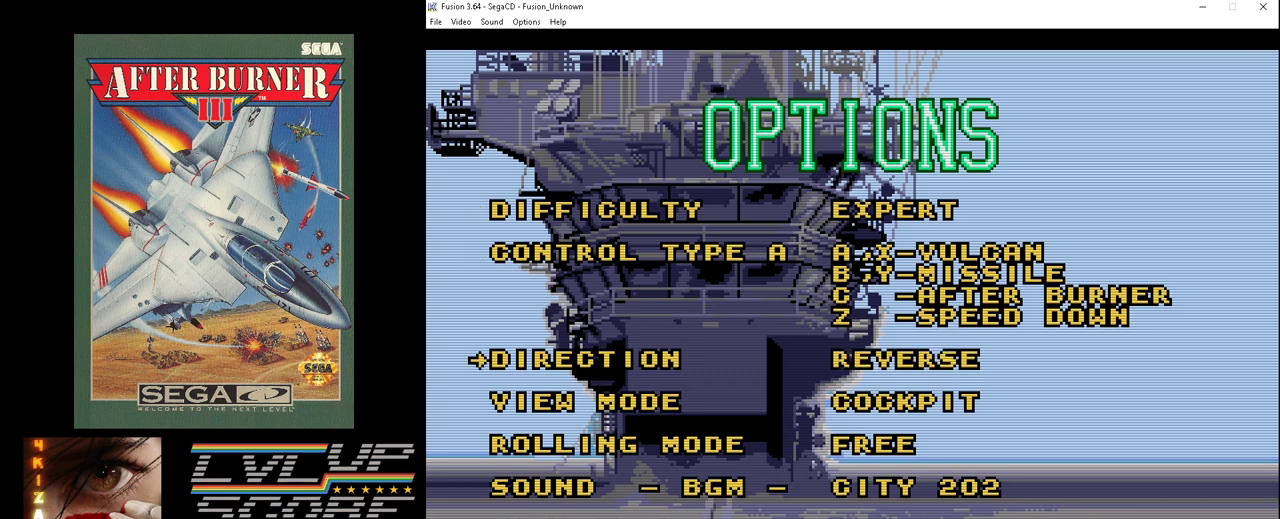
{"buttons": [], "events": [[333, "DPAD_DOWN", "down"], [433, "DPAD_DOWN", "up"]]}
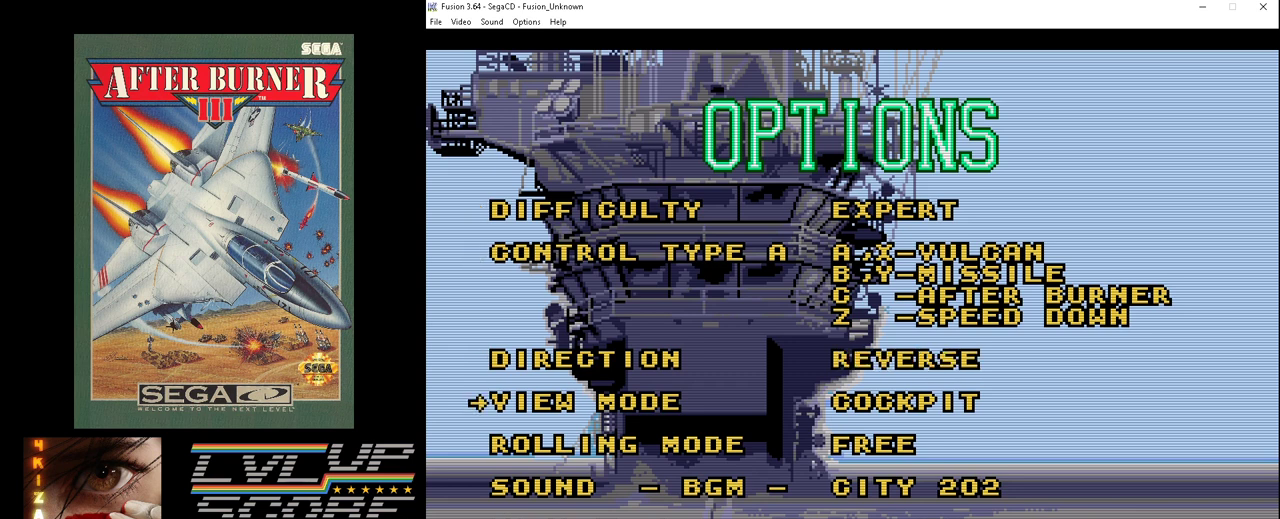
{"buttons": [], "events": [[200, "DPAD_LEFT", "down"], [300, "DPAD_LEFT", "up"]]}
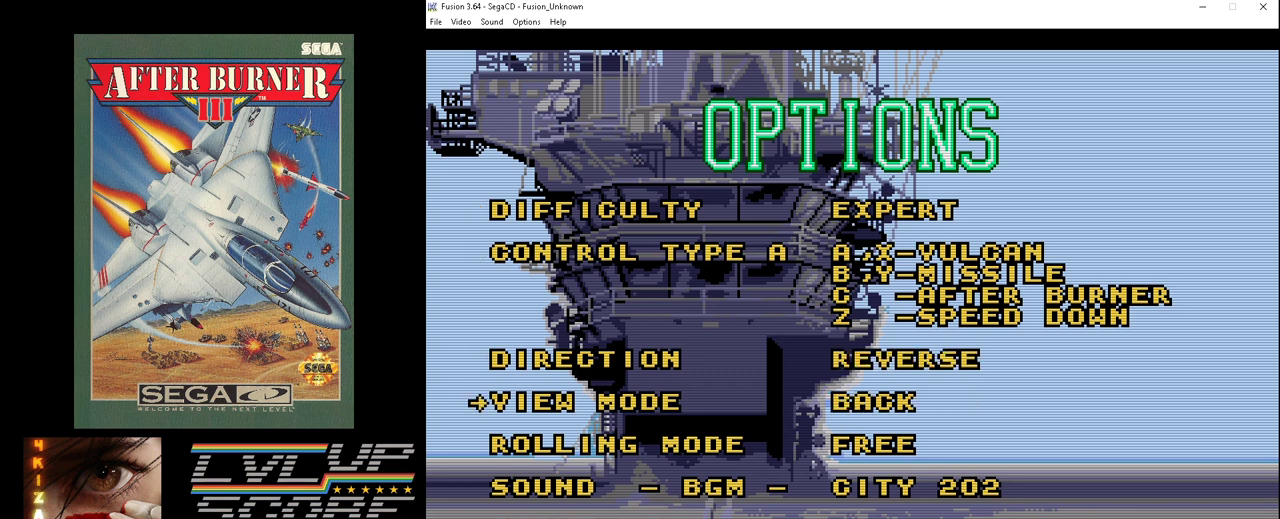
{"buttons": [], "events": []}
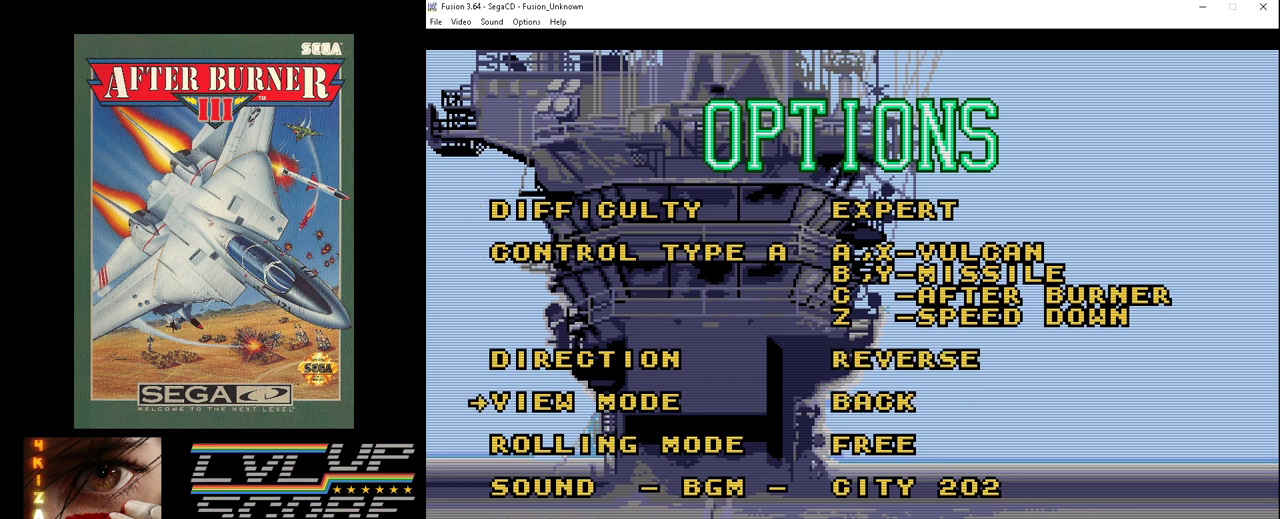
{"buttons": ["DPAD_DOWN"], "events": [[500, "DPAD_DOWN", "down"]]}
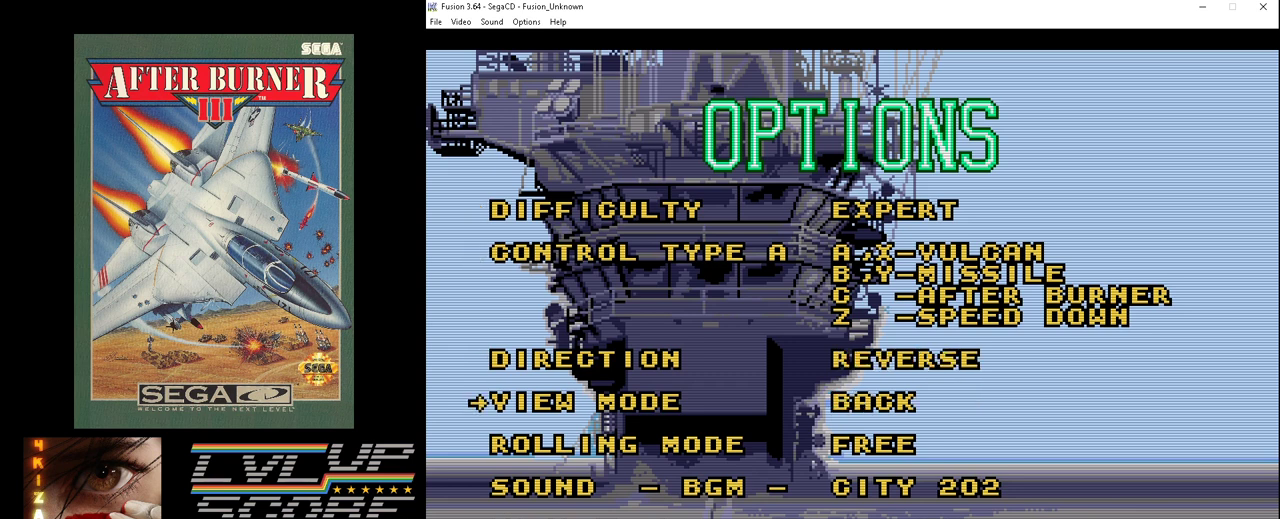
{"buttons": ["DPAD_DOWN"], "events": [[100, "DPAD_DOWN", "up"], [233, "DPAD_DOWN", "down"], [333, "DPAD_DOWN", "up"], [433, "DPAD_DOWN", "down"]]}
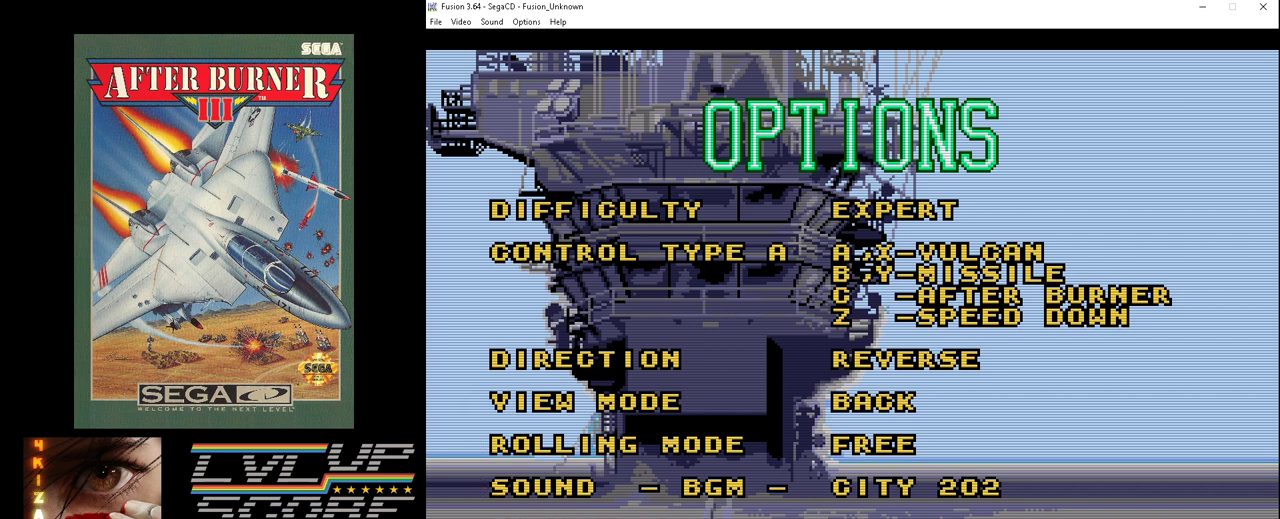
{"buttons": [], "events": [[33, "DPAD_DOWN", "up"], [133, "DPAD_DOWN", "down"], [233, "DPAD_DOWN", "up"]]}
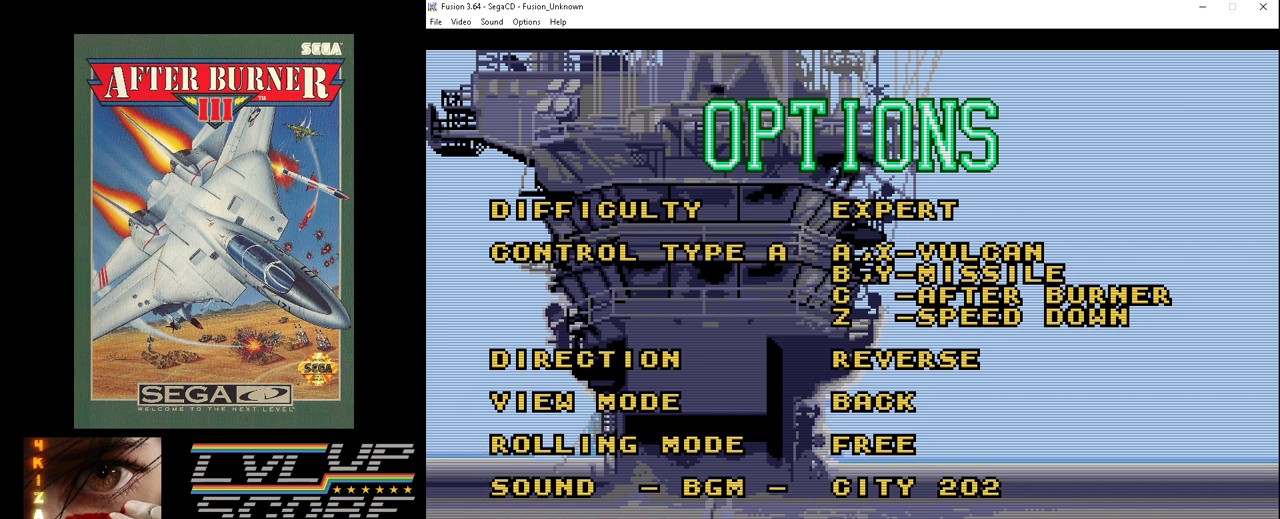
{"buttons": [], "events": []}